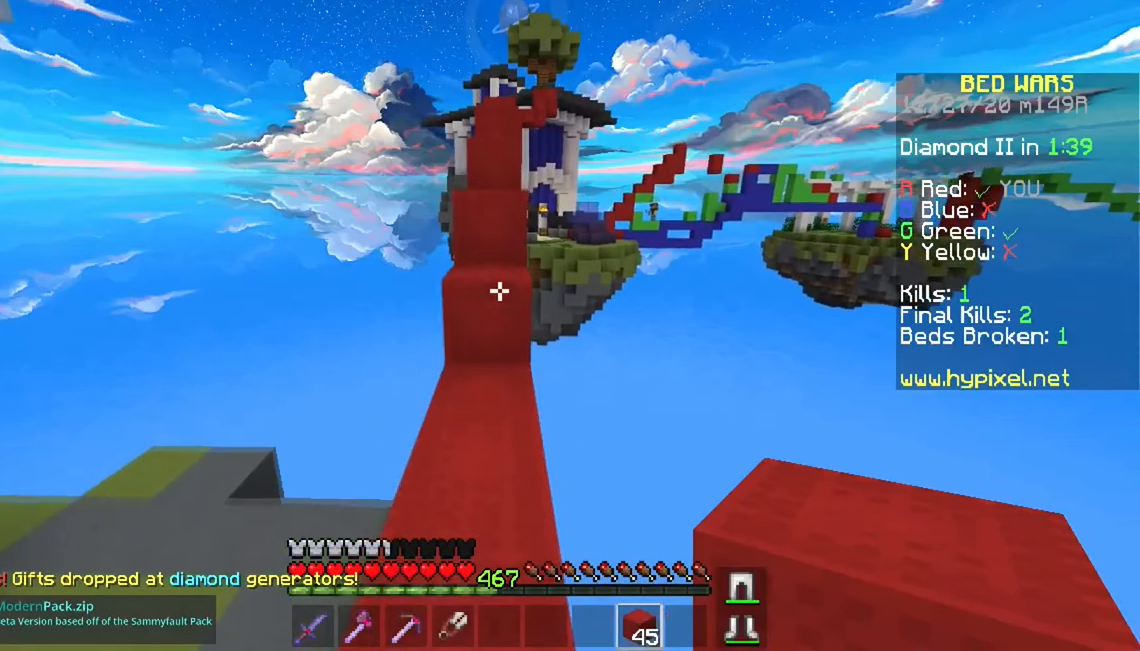
Gameplay with keyboard and mouse; each line is a JSON object with the keys and mouse buttons held at the frame after it. "events" lists presses ("down") and releases ("up") of "a", "d", "s", "space", "w", "mouse_left" and "mouse_right" between this image and that frame as [ms after this image, input, new state], when the widget could be followed in between. "mouse_left", "mouse_right" = the "left", "right" buttons of the "mouse" list. No other keys are recorded. Fast repeated clicks can show as one long hold. Mouse movement is not recorded.
{"keys": ["space", "w"], "mouse": [], "events": [[17, "space", "up"], [133, "space", "down"], [300, "space", "up"], [450, "space", "down"]]}
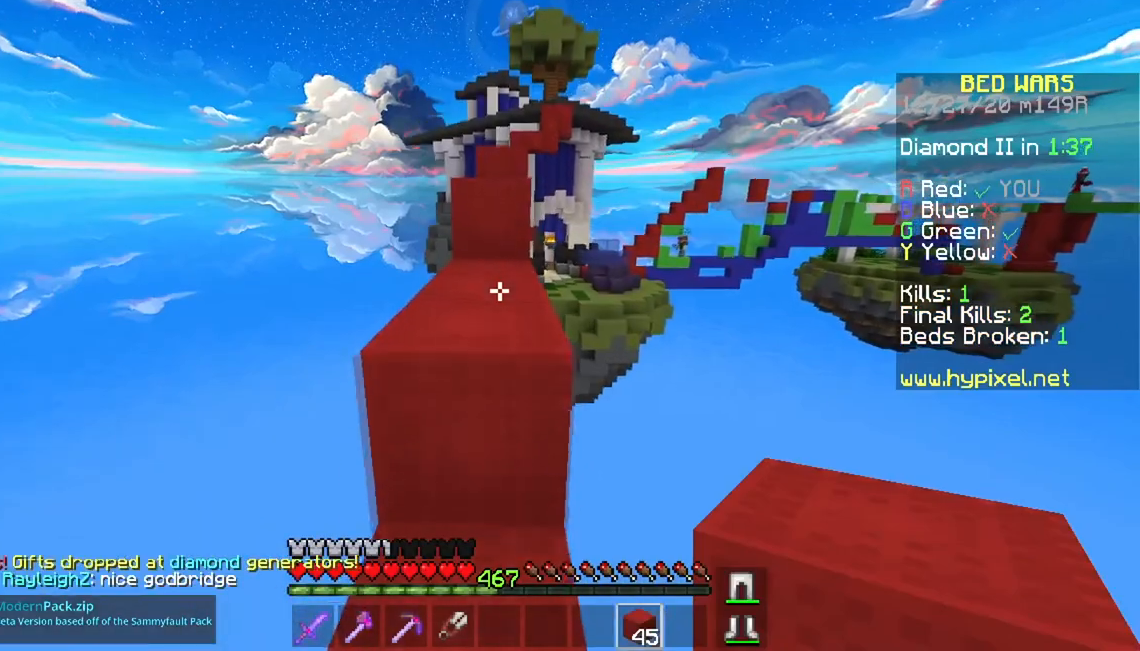
{"keys": ["w"], "mouse": [], "events": [[201, "space", "up"]]}
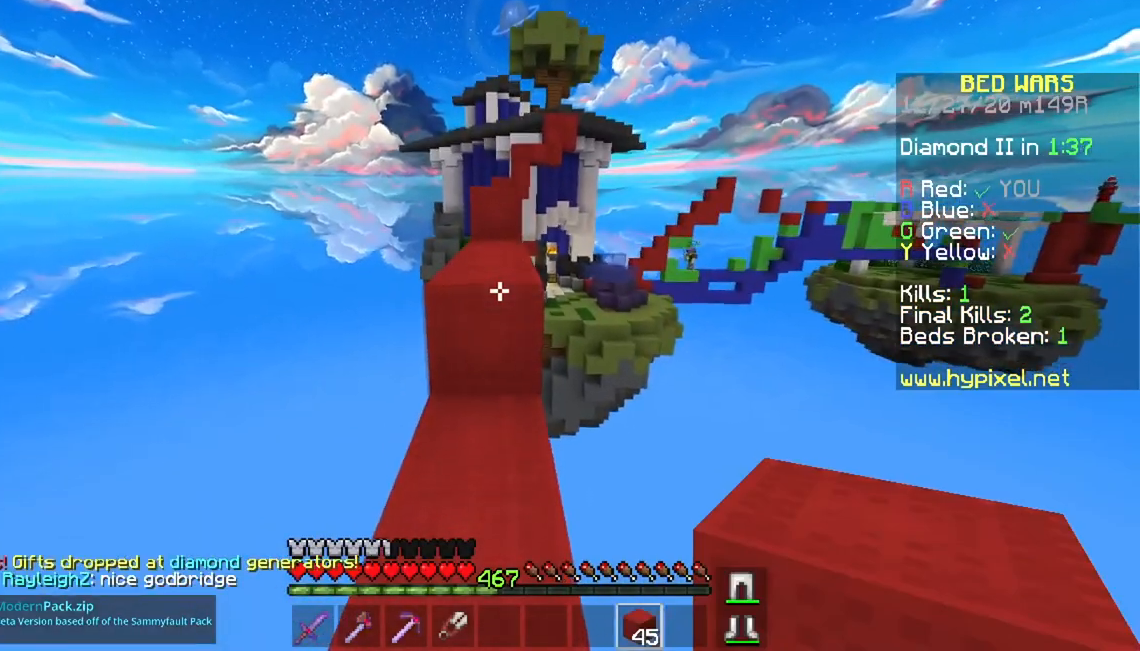
{"keys": ["w"], "mouse": [], "events": [[133, "space", "down"], [367, "space", "up"]]}
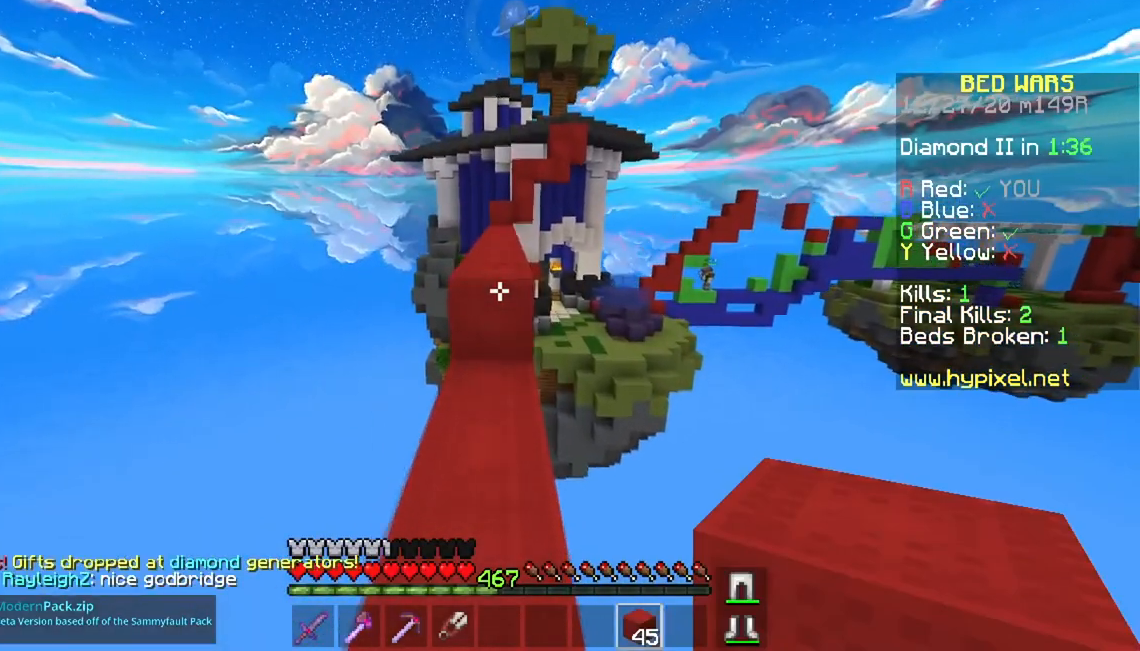
{"keys": ["space", "w"], "mouse": [], "events": [[301, "space", "down"]]}
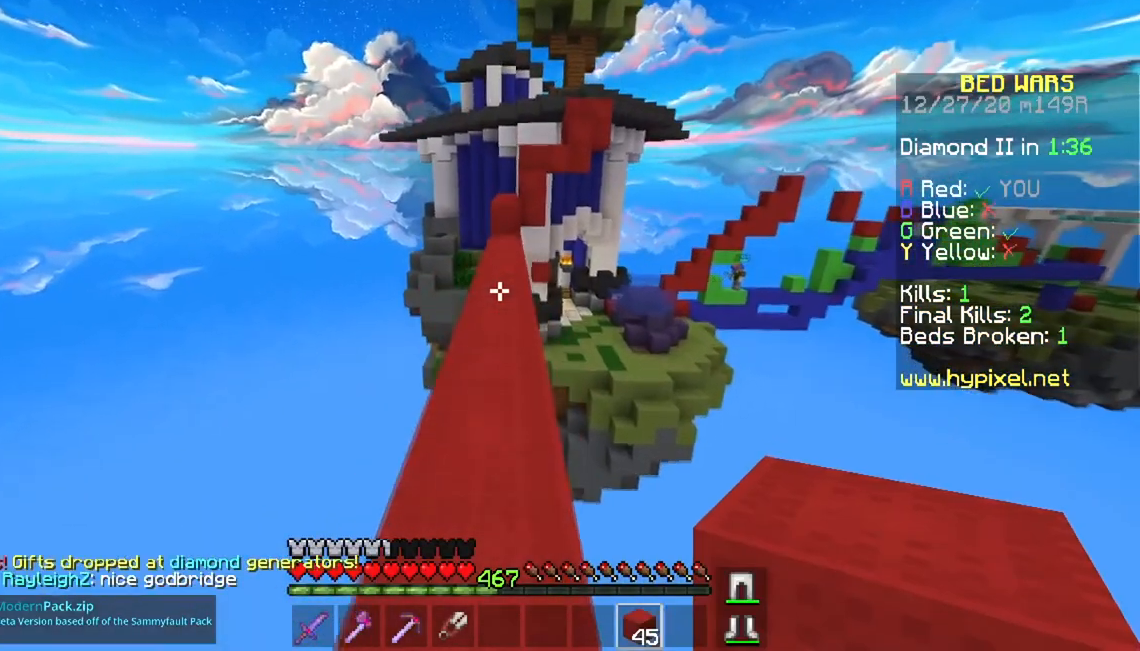
{"keys": ["a", "w"], "mouse": [], "events": [[17, "space", "up"], [133, "space", "down"], [467, "space", "up"], [500, "a", "down"]]}
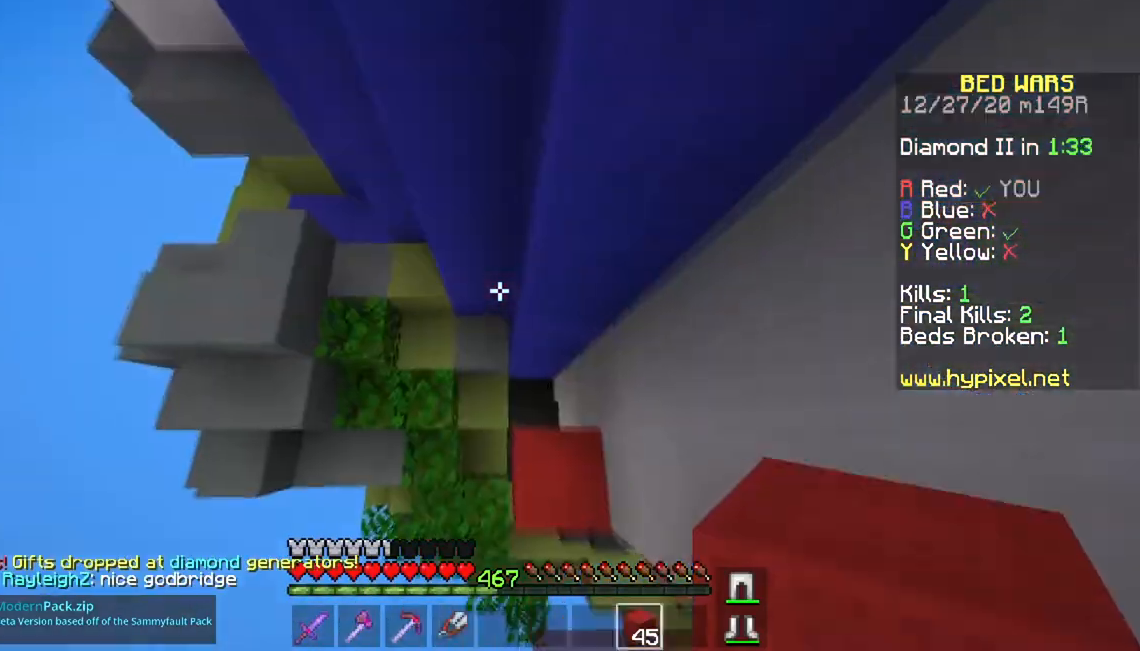
{"keys": ["a", "w"], "mouse": [], "events": [[101, "mouse_right", "down"], [267, "mouse_right", "up"]]}
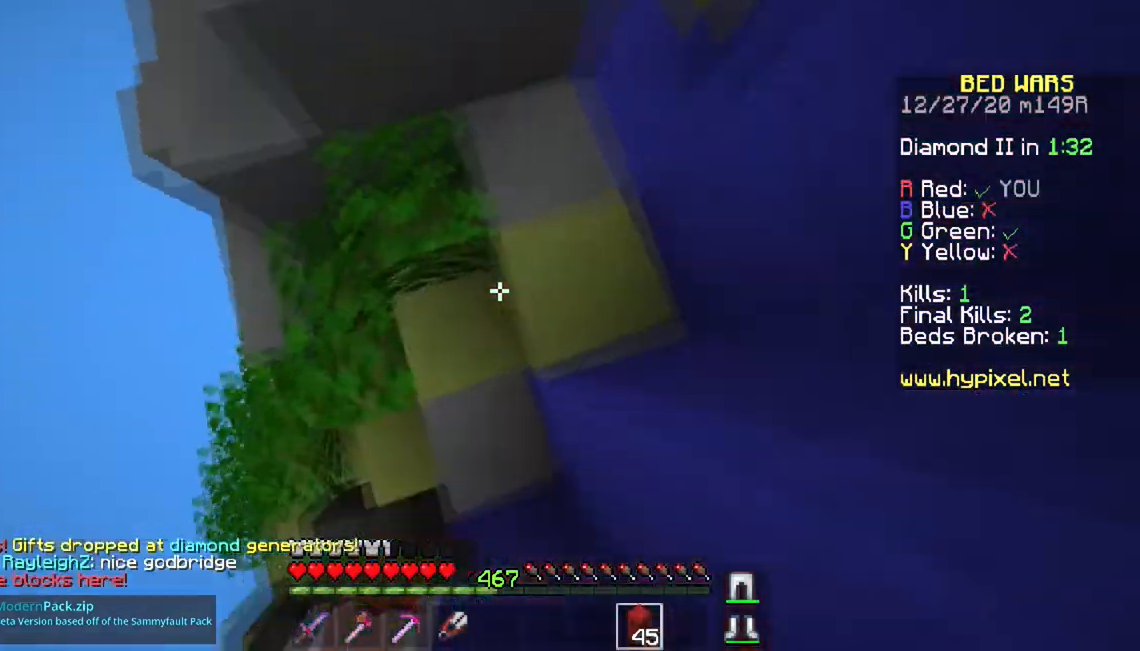
{"keys": [], "mouse": [], "events": [[83, "a", "up"], [467, "w", "up"]]}
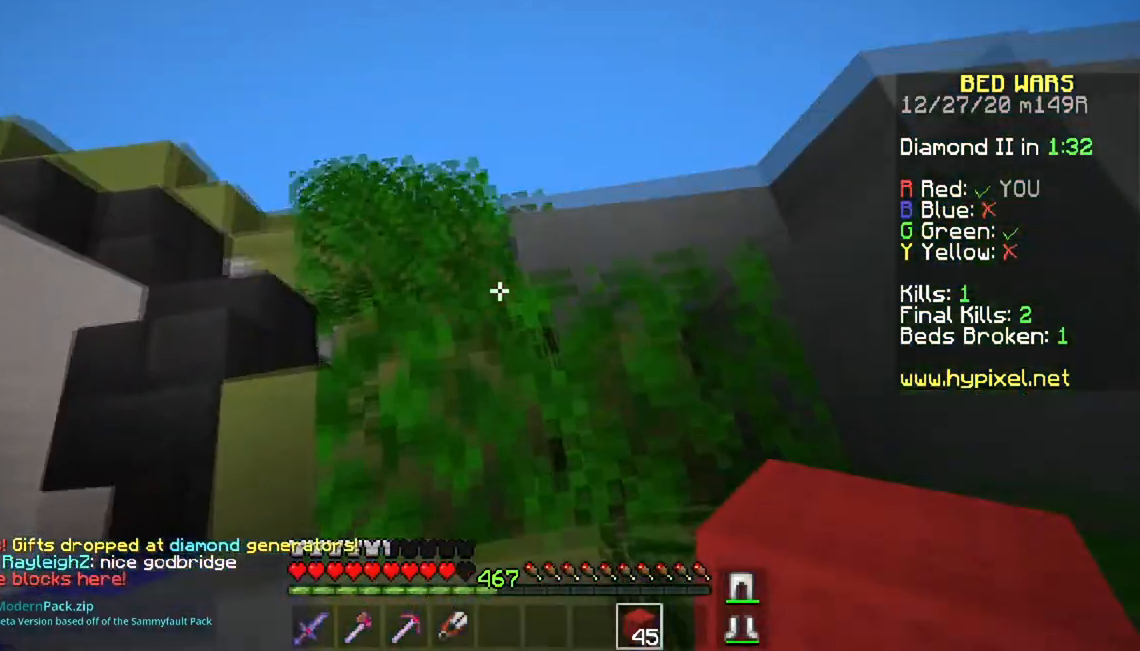
{"keys": ["w"], "mouse": [], "events": [[84, "w", "down"]]}
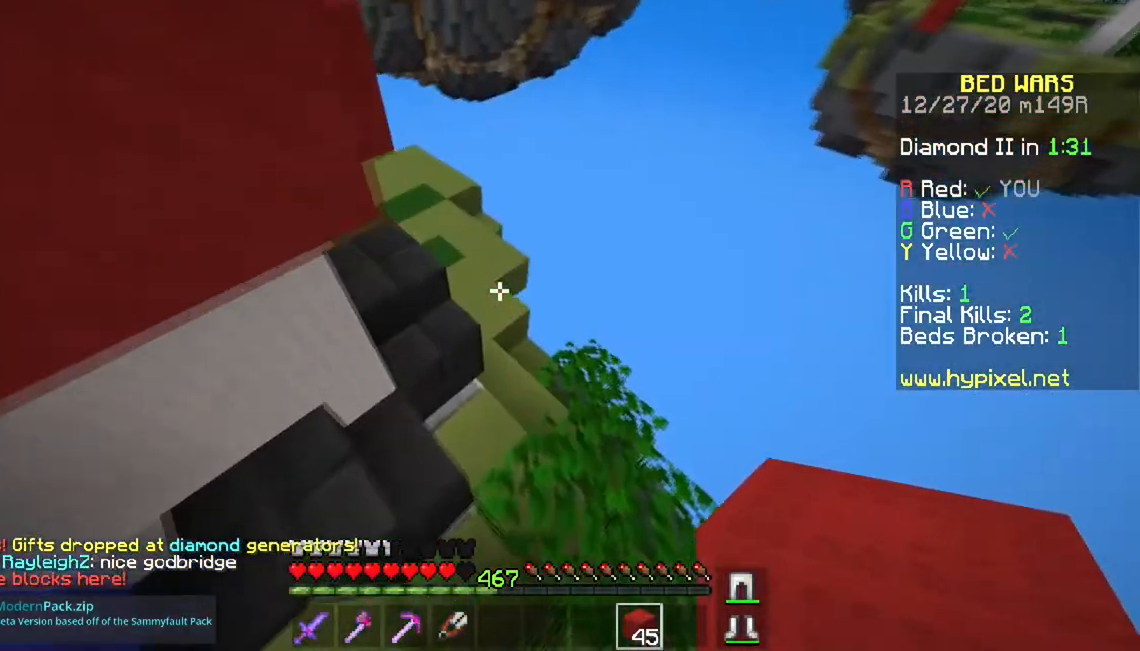
{"keys": ["w"], "mouse": [], "events": []}
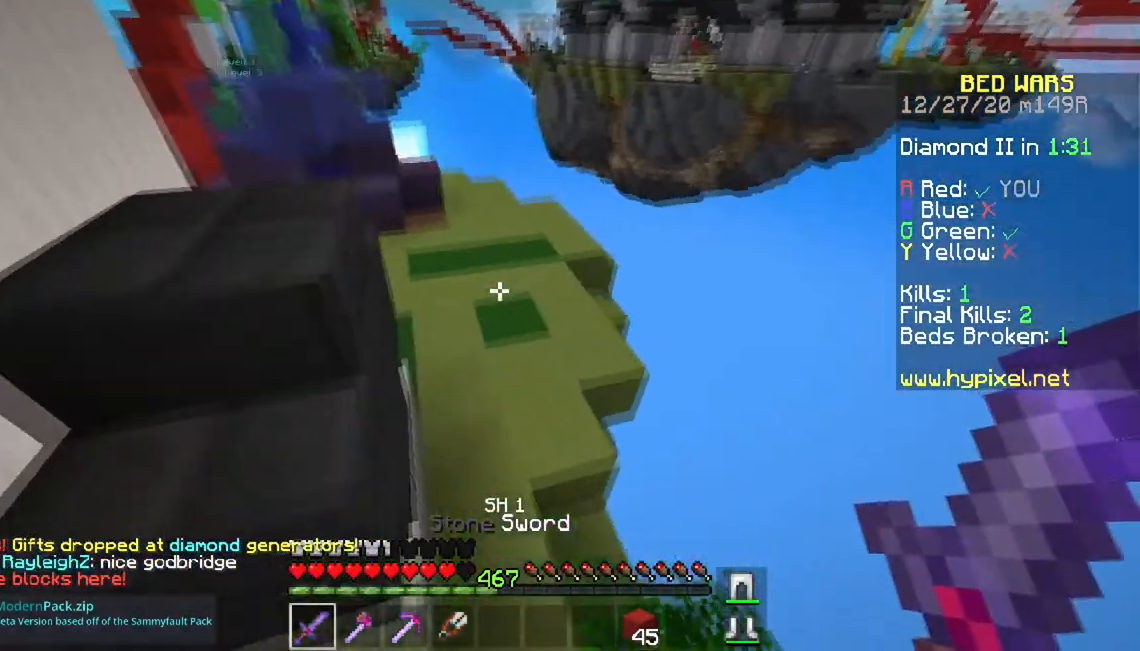
{"keys": ["space", "w"], "mouse": [], "events": [[17, "a", "down"], [151, "a", "up"], [267, "space", "down"]]}
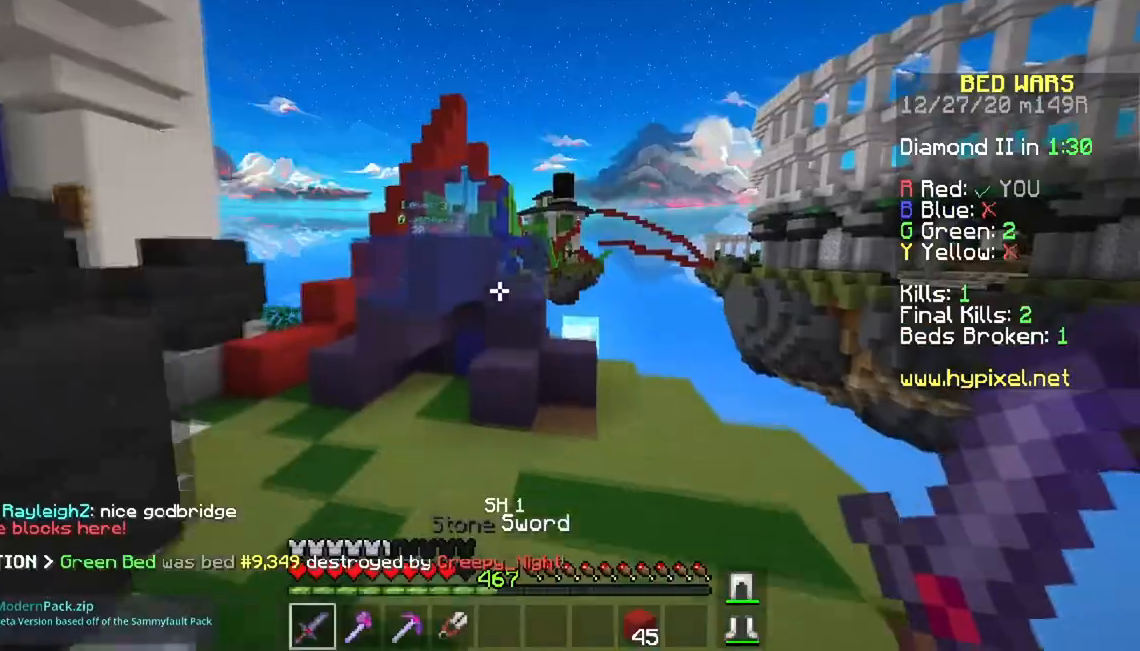
{"keys": ["a", "w"], "mouse": [], "events": [[50, "a", "down"], [117, "space", "up"]]}
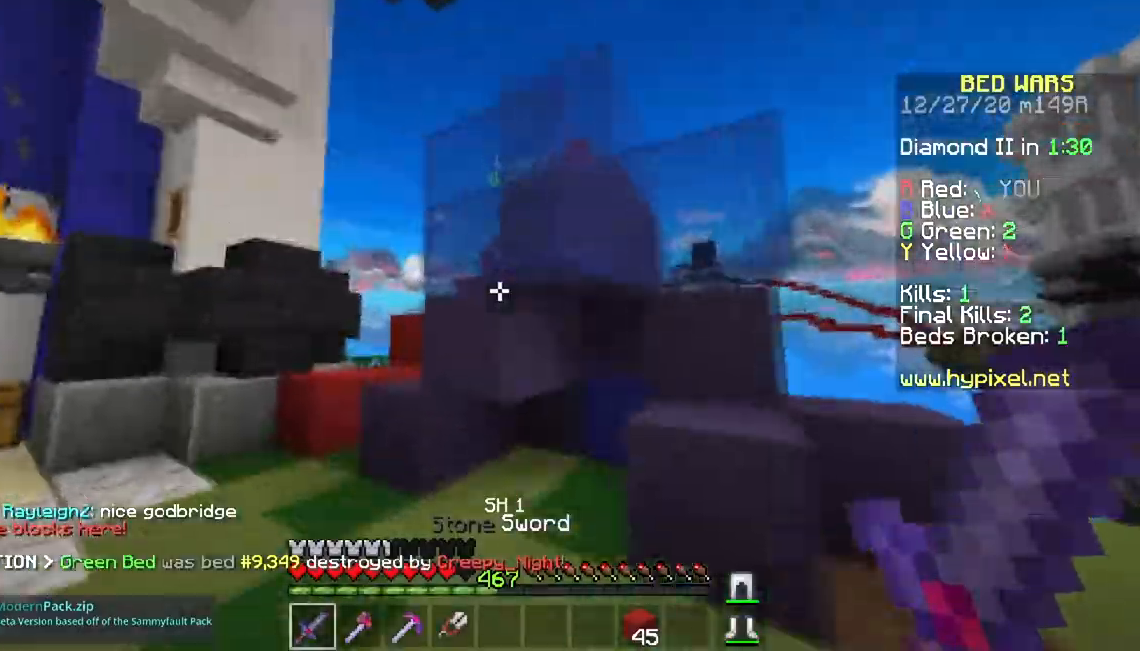
{"keys": ["a", "space", "w"], "mouse": ["left"], "events": [[117, "mouse_left", "down"], [468, "space", "down"]]}
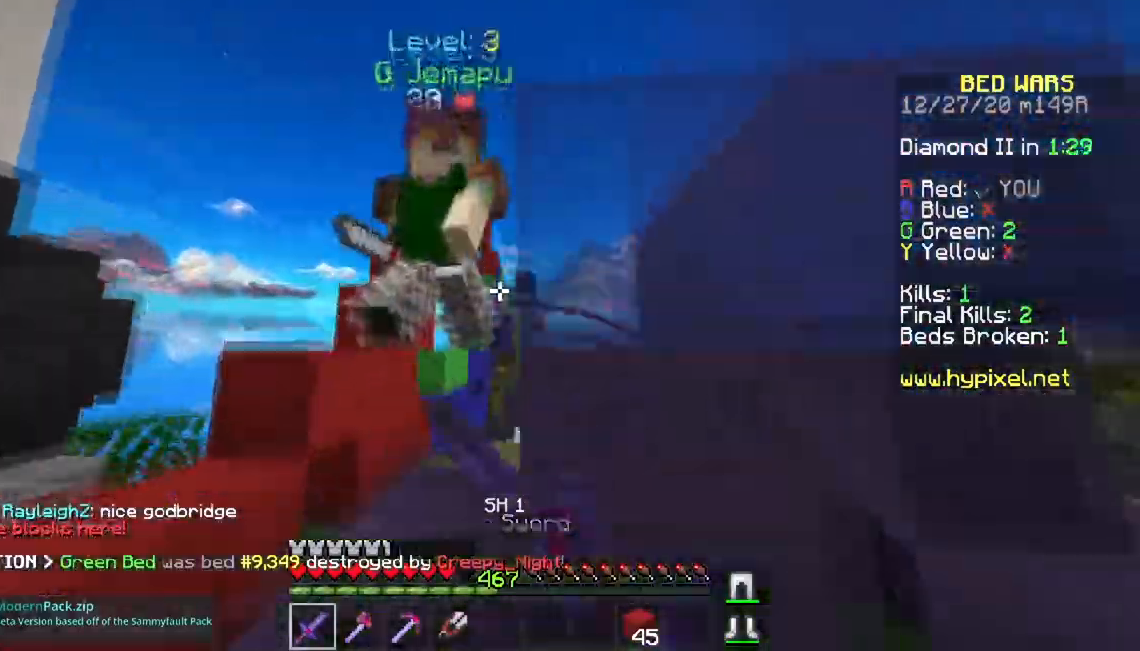
{"keys": ["w"], "mouse": ["left", "right"], "events": [[200, "mouse_right", "down"], [200, "space", "up"], [284, "a", "up"]]}
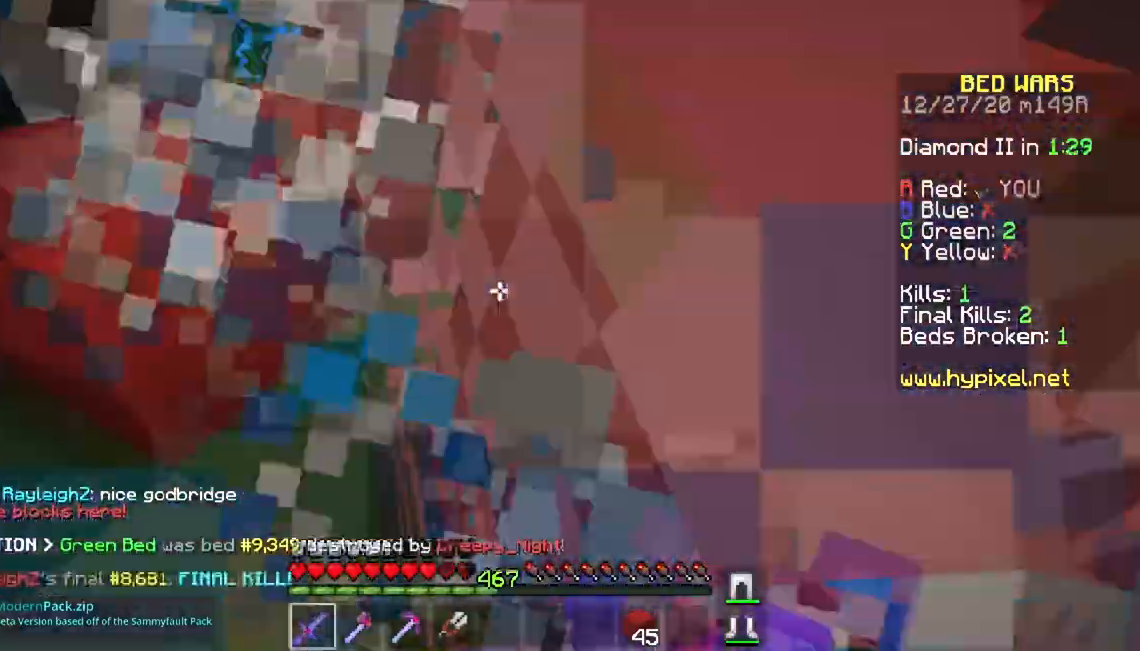
{"keys": ["w"], "mouse": ["left"], "events": [[84, "mouse_right", "up"], [167, "mouse_right", "down"], [418, "mouse_right", "up"]]}
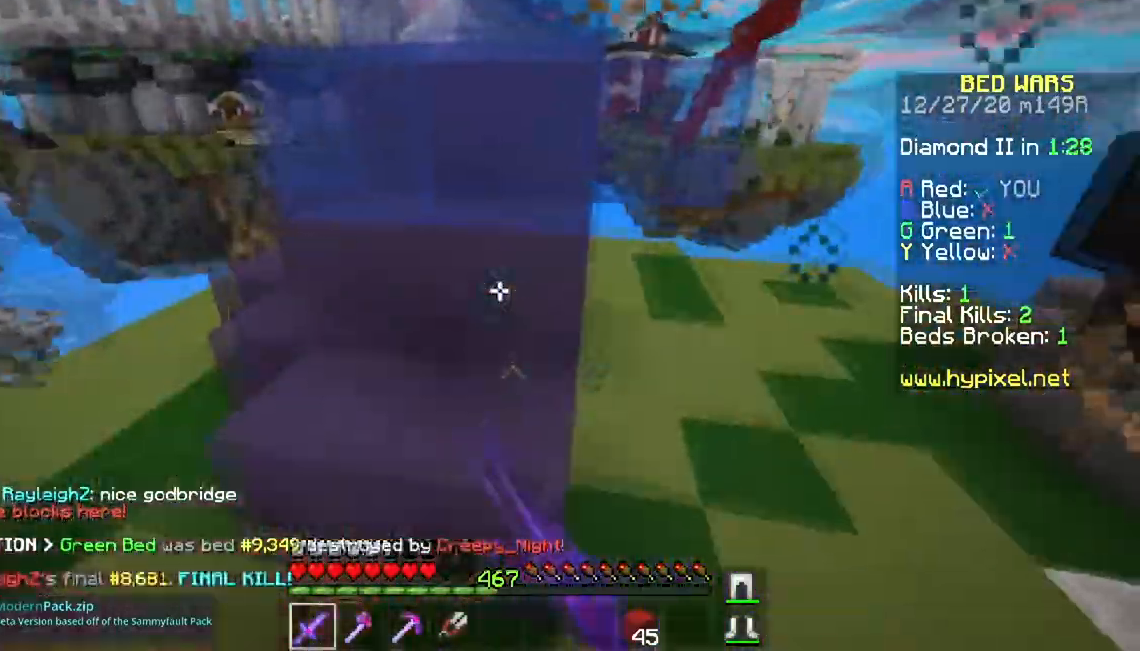
{"keys": ["w"], "mouse": ["left"], "events": []}
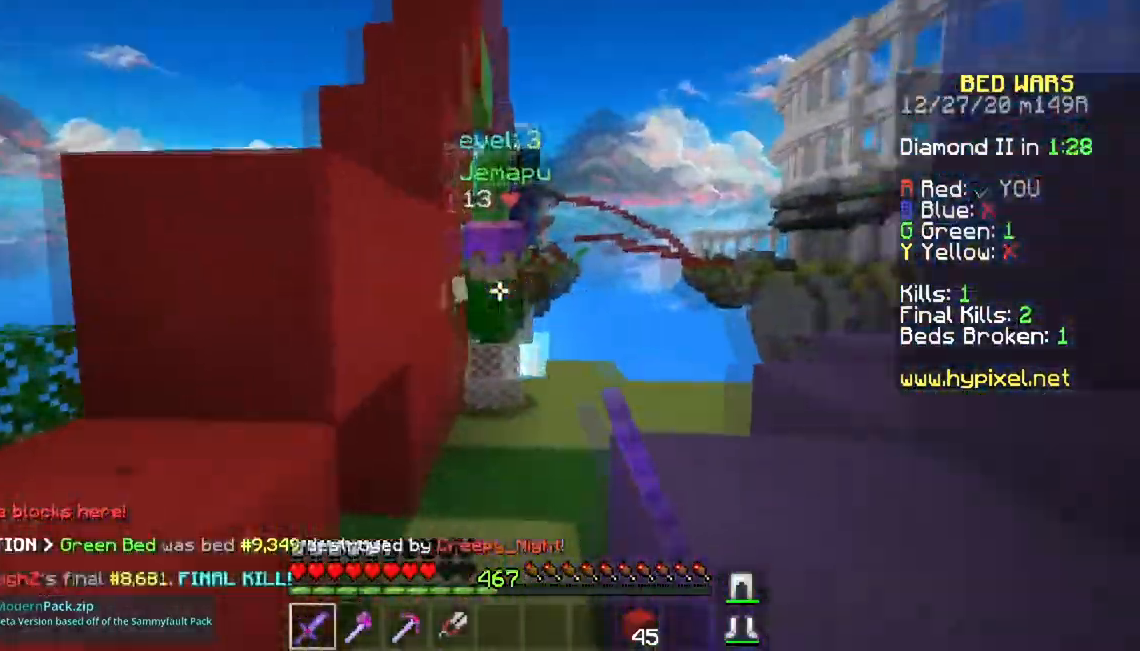
{"keys": ["w"], "mouse": ["left", "right"], "events": [[384, "mouse_right", "down"]]}
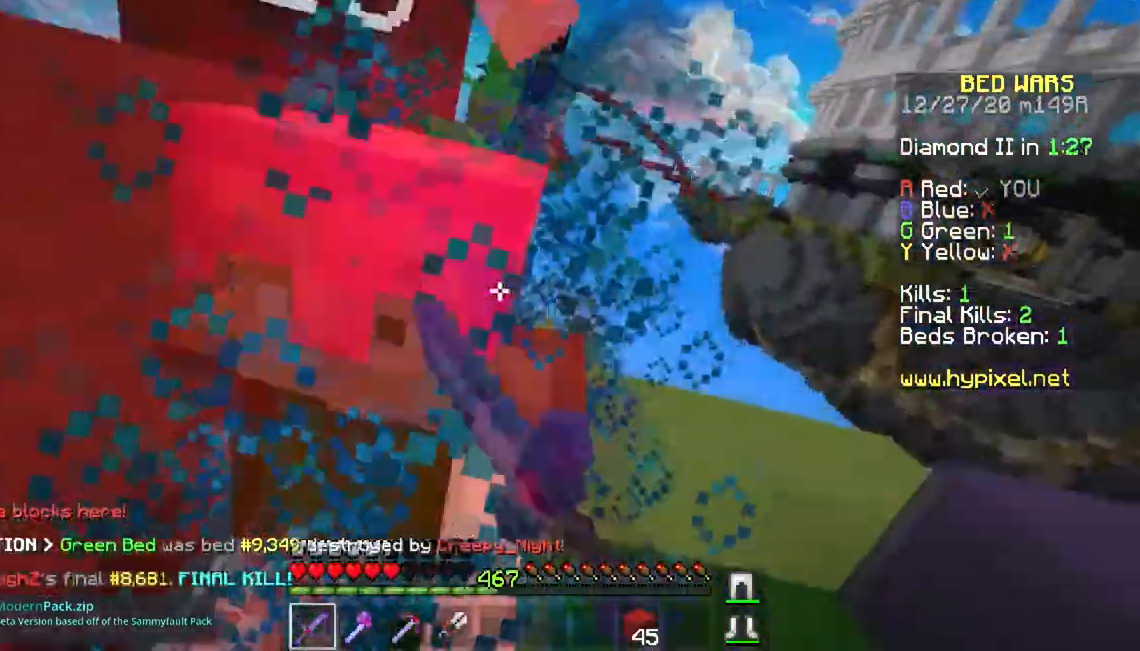
{"keys": [], "mouse": ["left"], "events": [[83, "w", "up"], [167, "mouse_right", "up"], [317, "mouse_right", "down"], [334, "w", "down"], [450, "w", "up"], [467, "mouse_right", "up"]]}
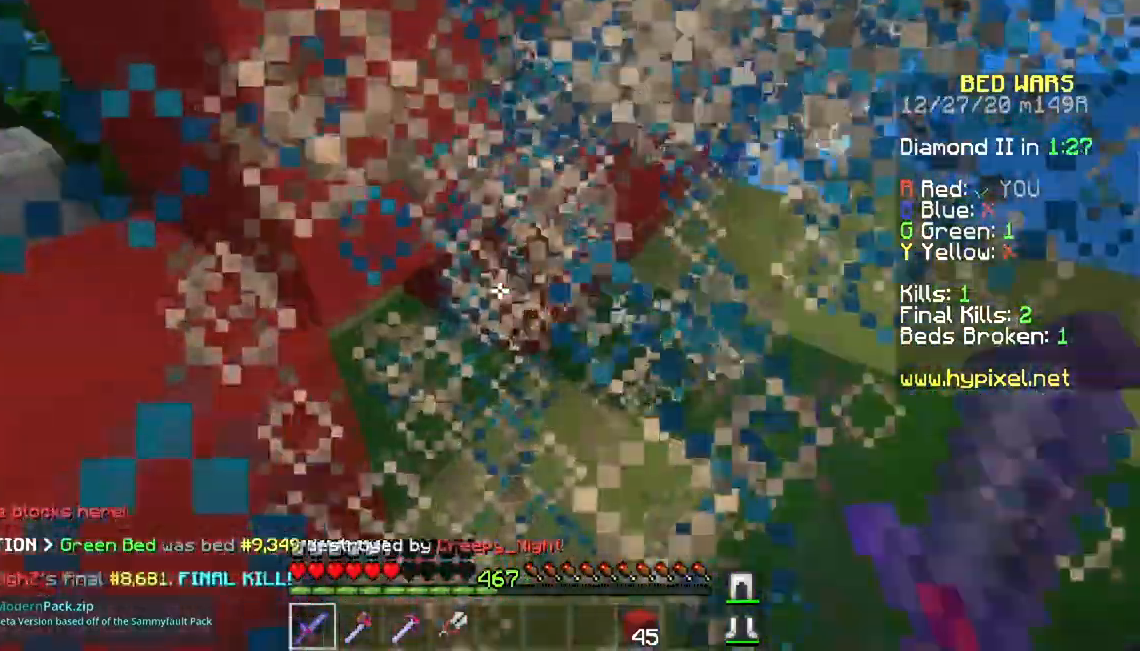
{"keys": ["w"], "mouse": ["left"], "events": [[17, "mouse_right", "down"], [17, "w", "down"], [317, "mouse_right", "up"]]}
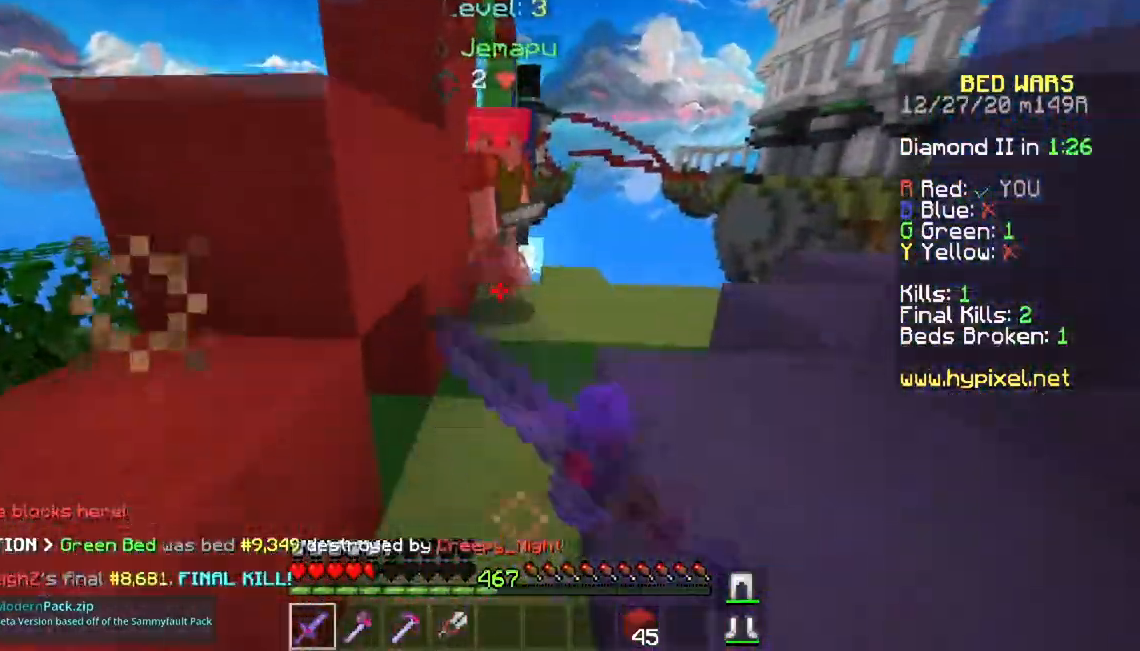
{"keys": [], "mouse": ["left", "right"], "events": [[167, "mouse_left", "up"], [167, "space", "down"], [217, "mouse_left", "down"], [400, "mouse_right", "down"], [400, "space", "up"], [467, "w", "up"]]}
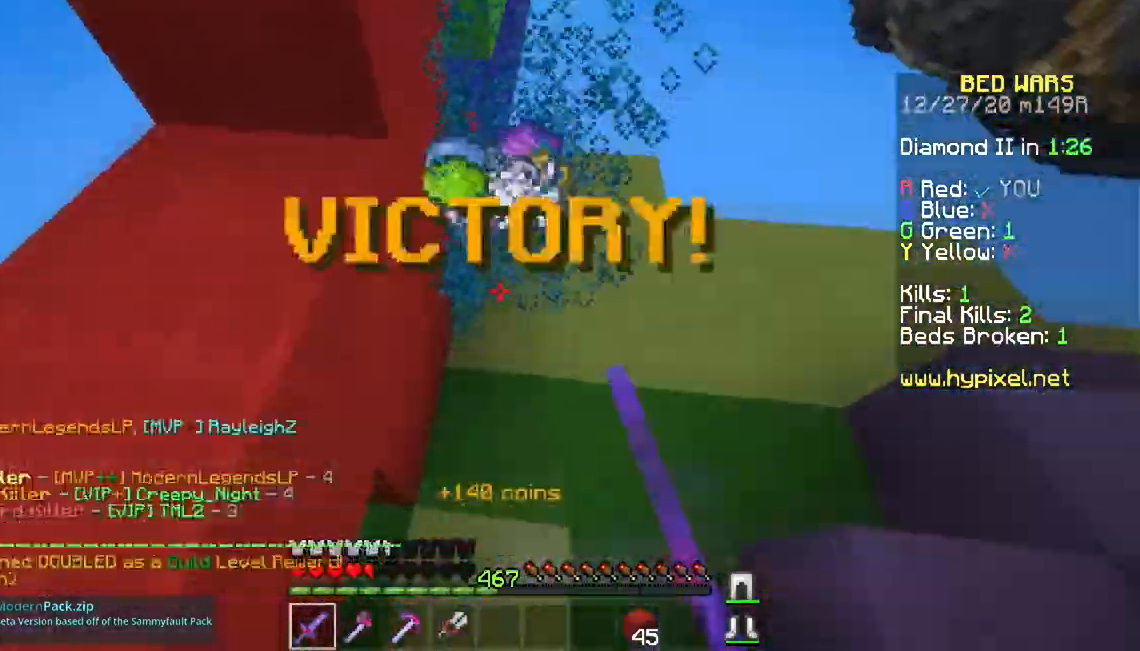
{"keys": ["a", "w"], "mouse": [], "events": [[234, "a", "down"], [251, "mouse_right", "up"], [301, "w", "down"], [384, "mouse_left", "up"]]}
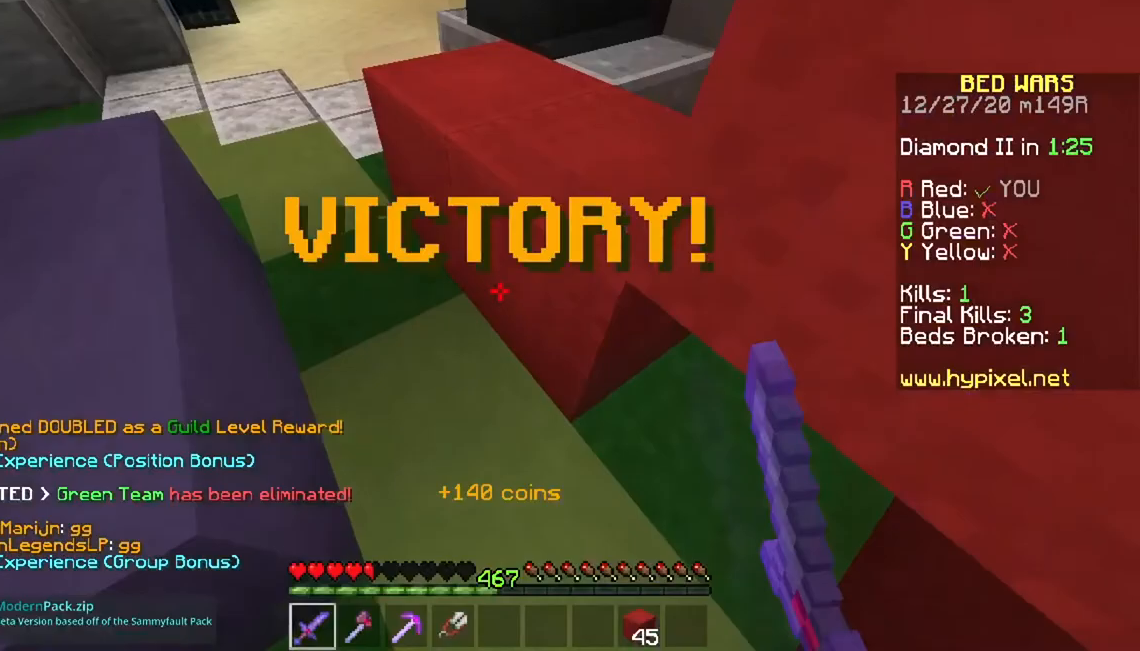
{"keys": ["s", "space"], "mouse": [], "events": [[200, "a", "up"], [250, "w", "up"], [334, "mouse_left", "down"], [350, "s", "down"], [484, "space", "down"], [500, "mouse_left", "up"]]}
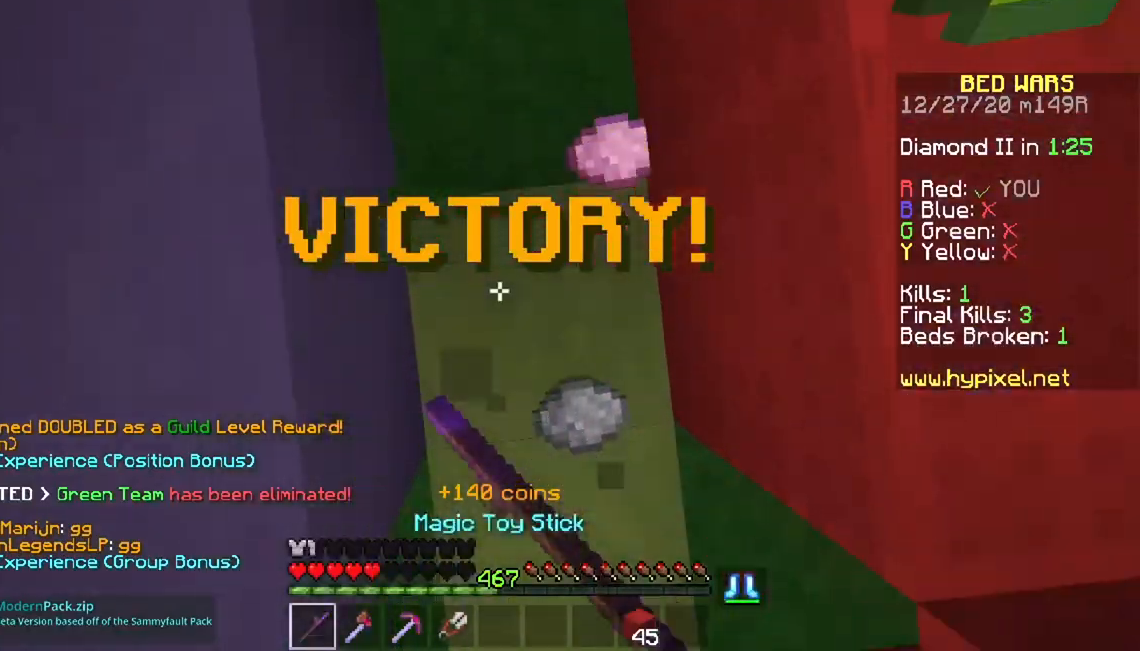
{"keys": ["s", "space"], "mouse": [], "events": []}
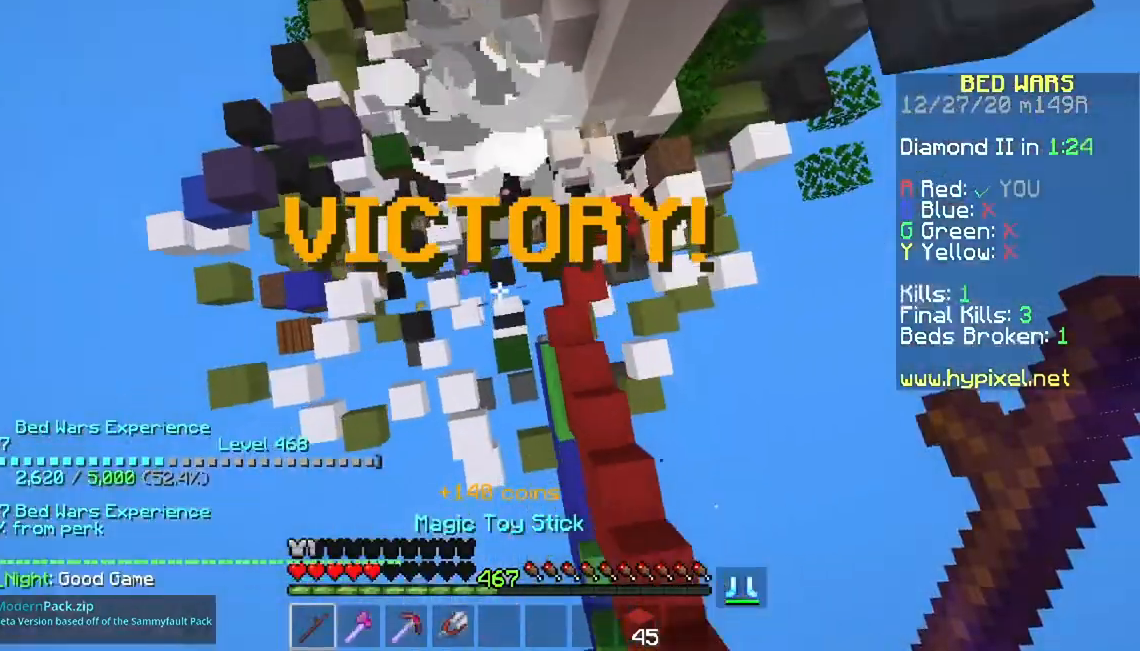
{"keys": ["s", "space"], "mouse": [], "events": []}
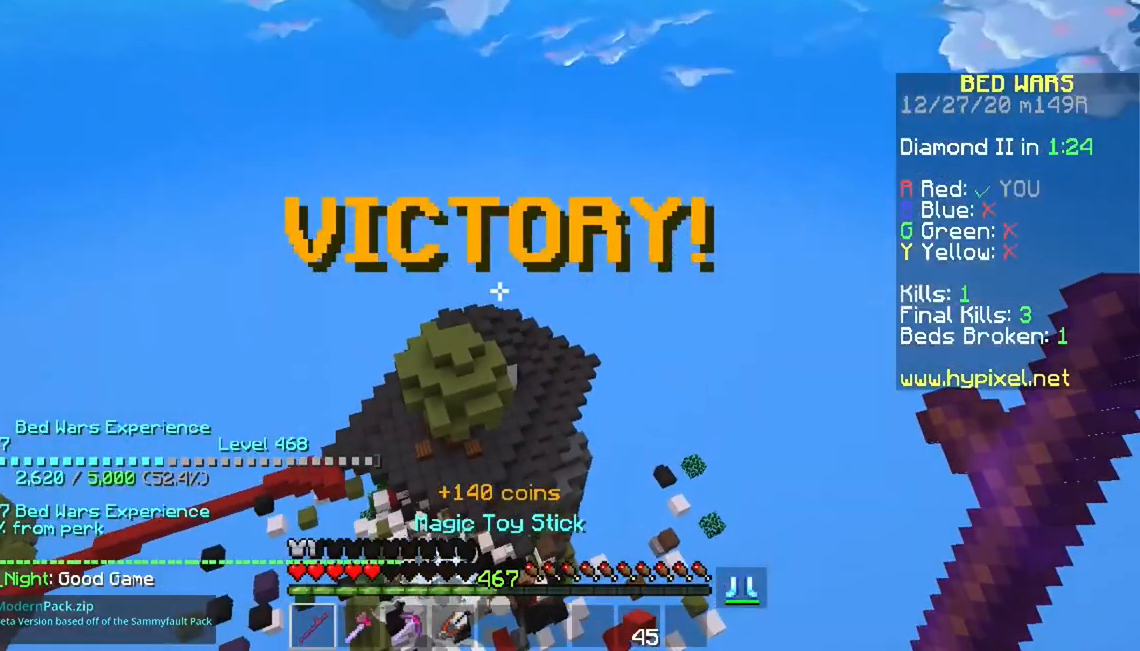
{"keys": ["s", "space"], "mouse": [], "events": []}
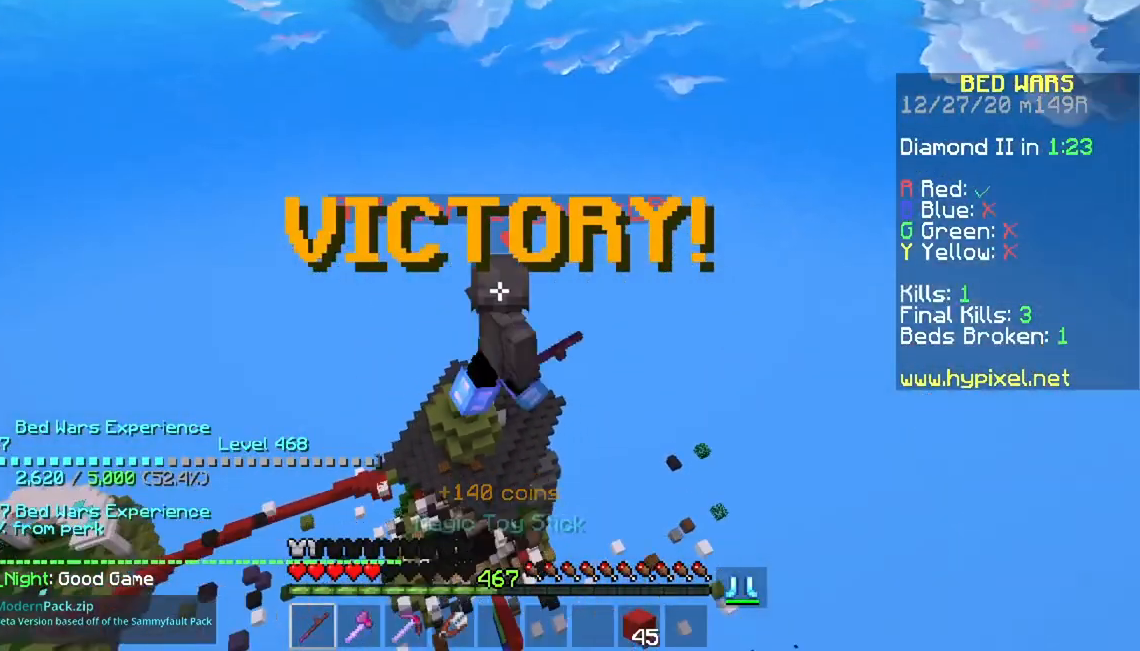
{"keys": [], "mouse": [], "events": [[267, "space", "up"], [301, "s", "up"]]}
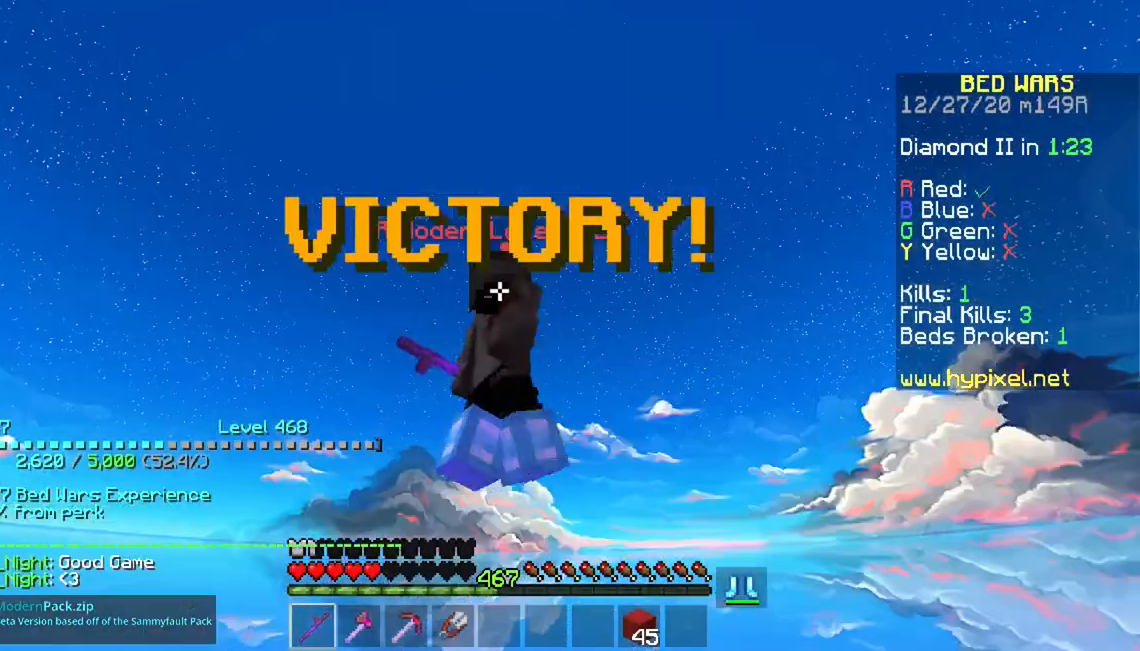
{"keys": [], "mouse": [], "events": []}
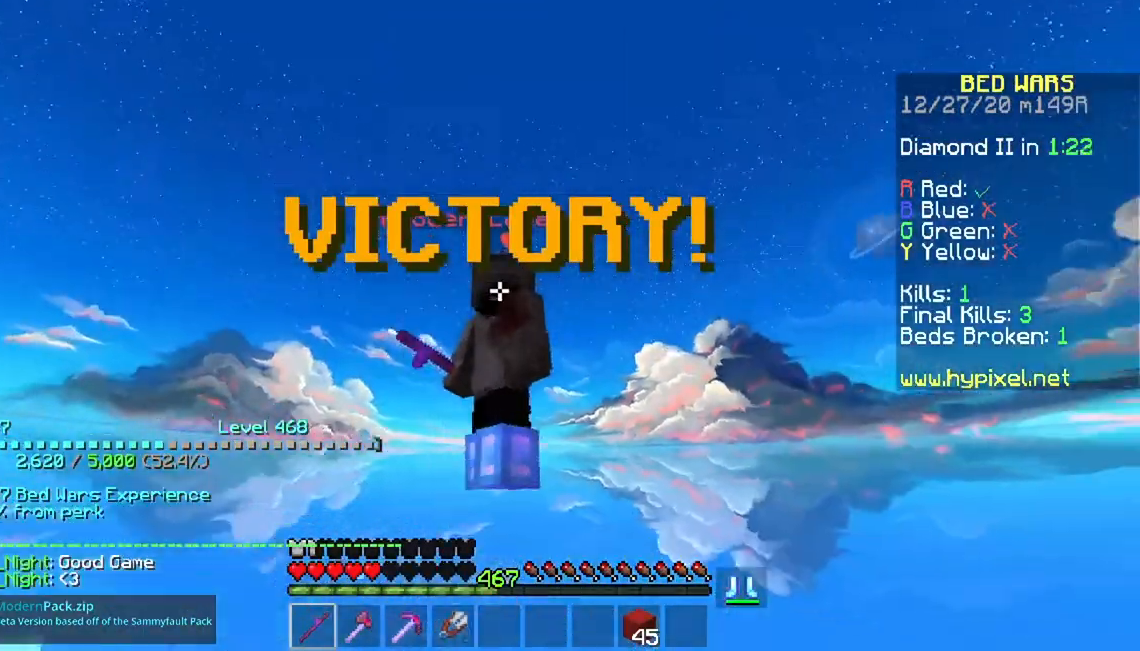
{"keys": [], "mouse": [], "events": []}
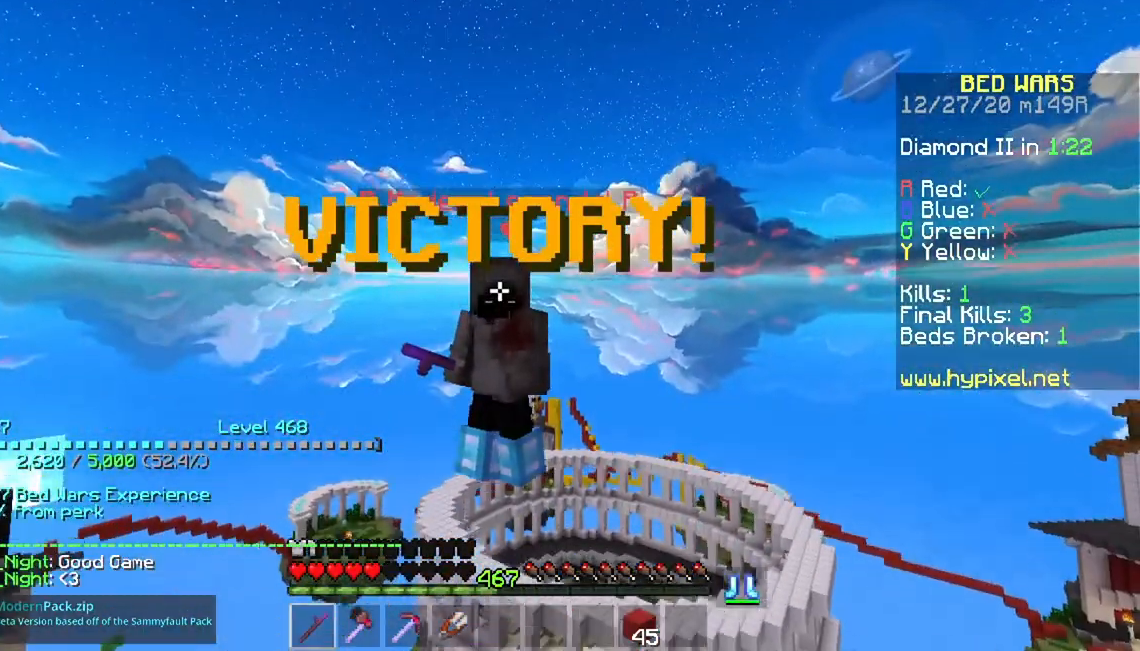
{"keys": [], "mouse": [], "events": []}
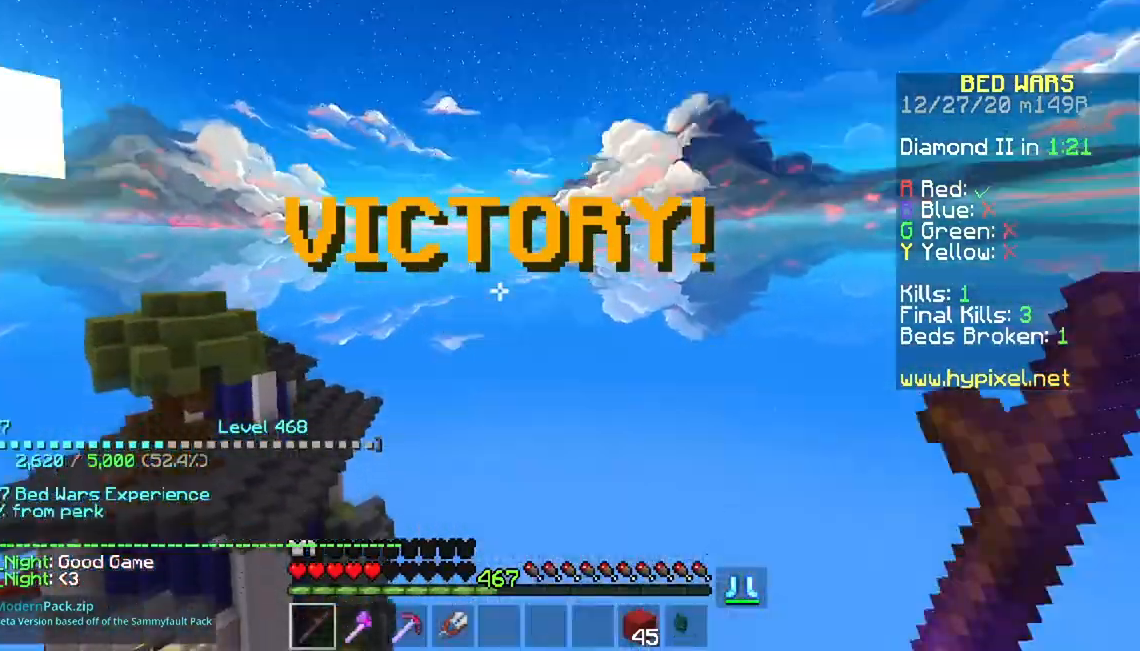
{"keys": [], "mouse": [], "events": []}
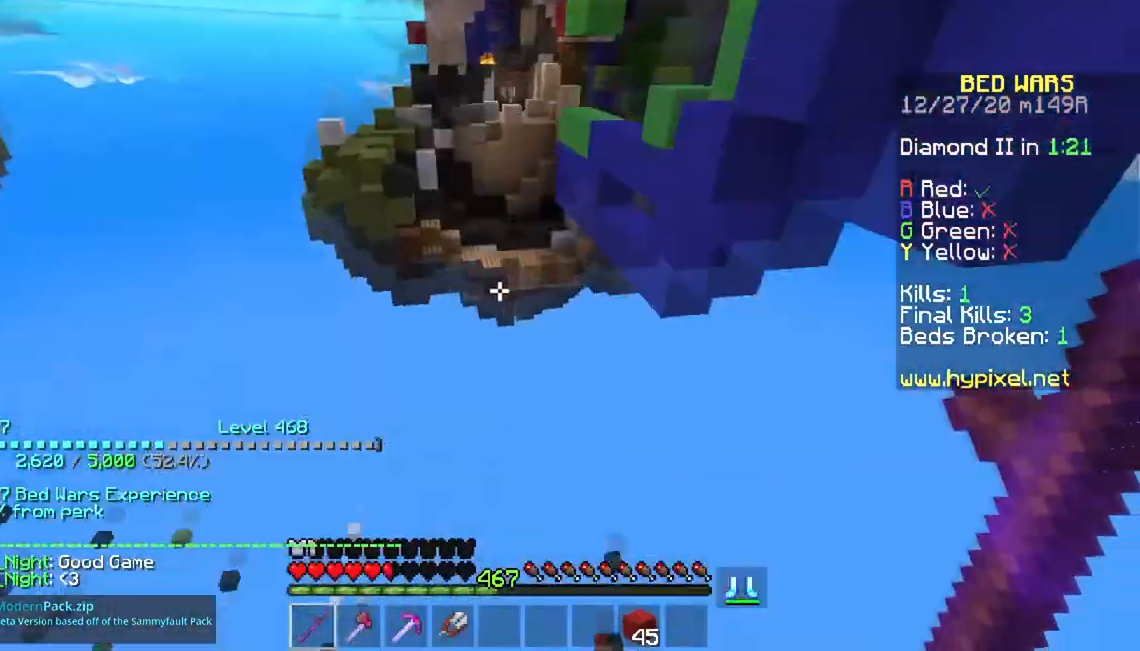
{"keys": [], "mouse": [], "events": [[133, "w", "down"], [217, "w", "up"]]}
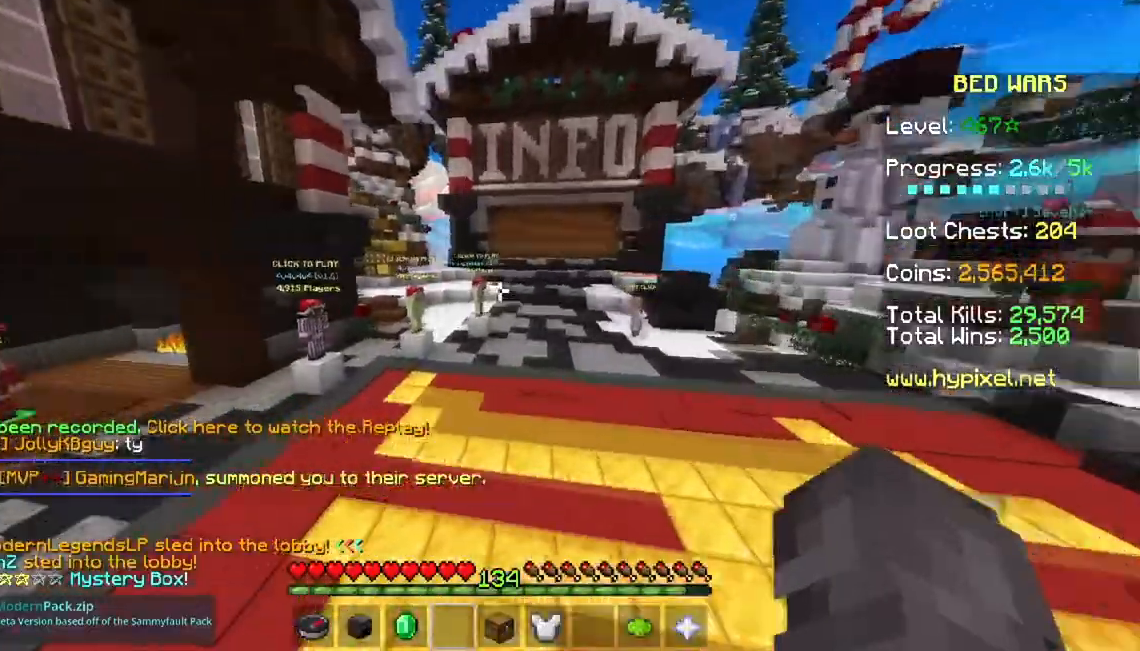
{"keys": [], "mouse": [], "events": []}